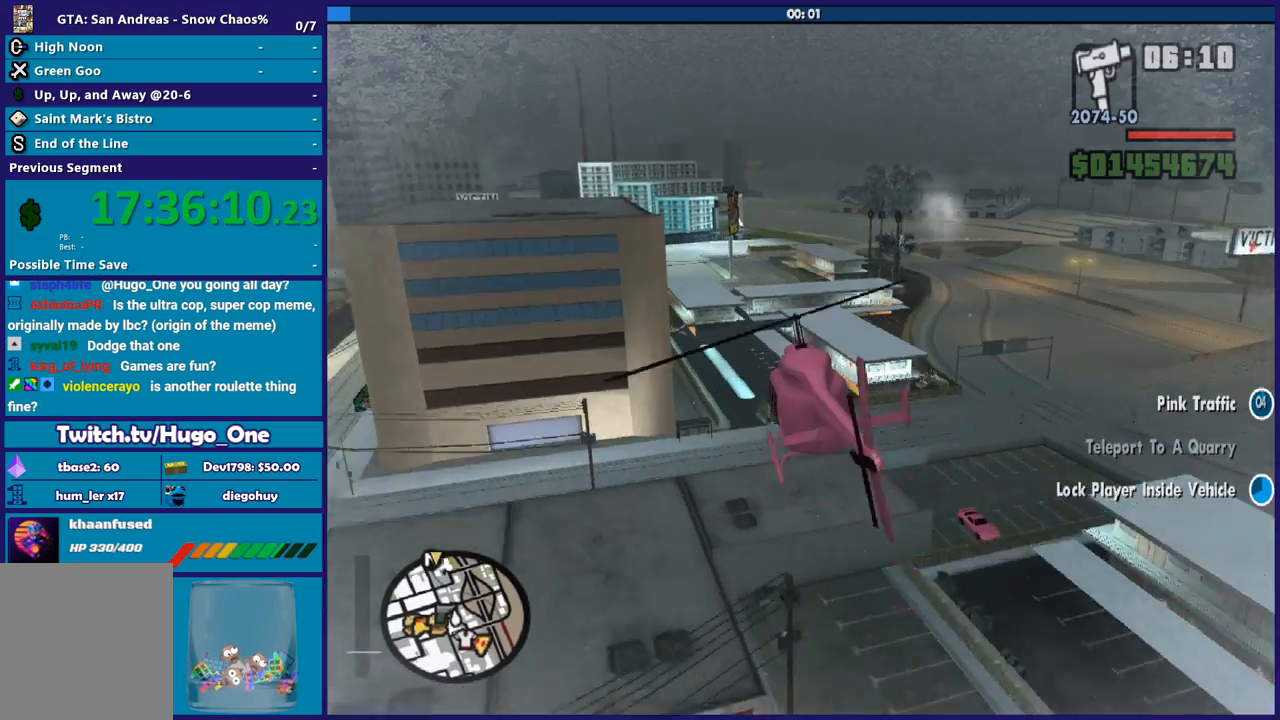
Gameplay with a controller (Xbox layout); each line is a JSON object with the inputs held at the frame after it. "button_events" lists button changes between this image and that frame as [ms after this image, input, new state], when the widget could be followed in between (sticks are given only as held states). Not read: SELECT.
{"buttons": ["R2"], "left_stick": "up", "right_stick": "center", "button_events": [[67, "L1", "down"], [200, "L1", "up"]]}
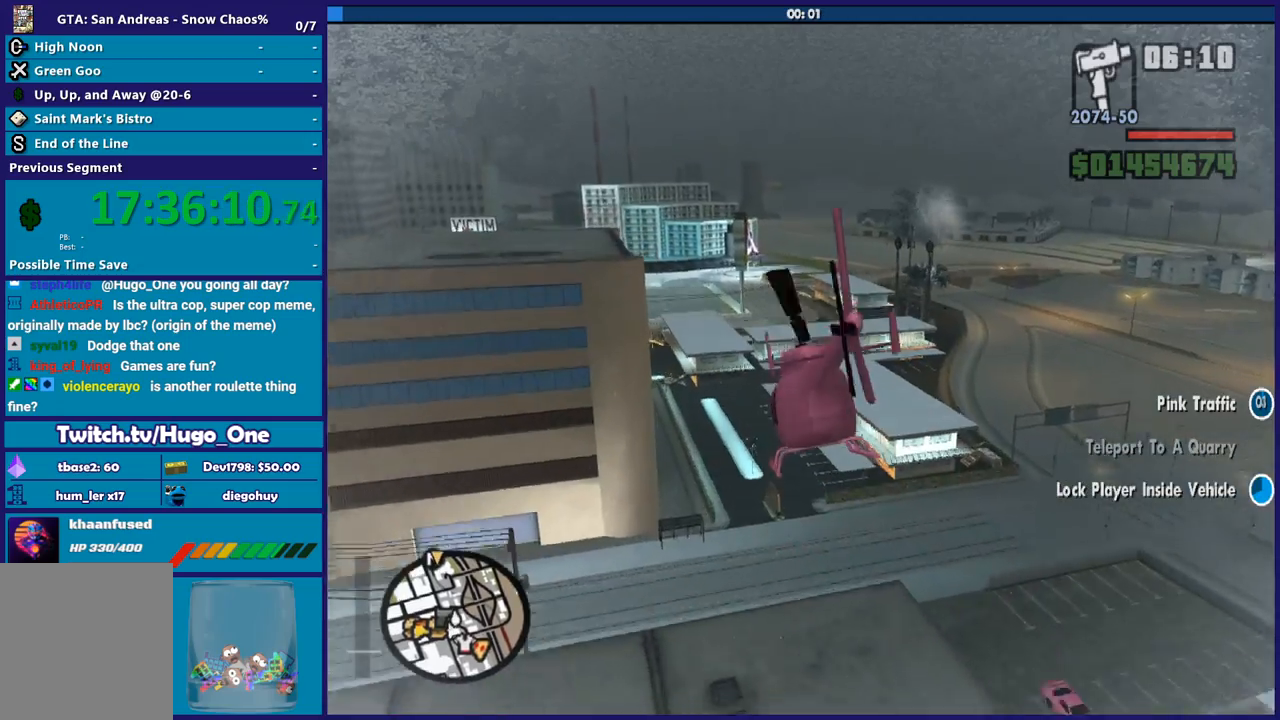
{"buttons": ["R2"], "left_stick": "up", "right_stick": "center", "button_events": []}
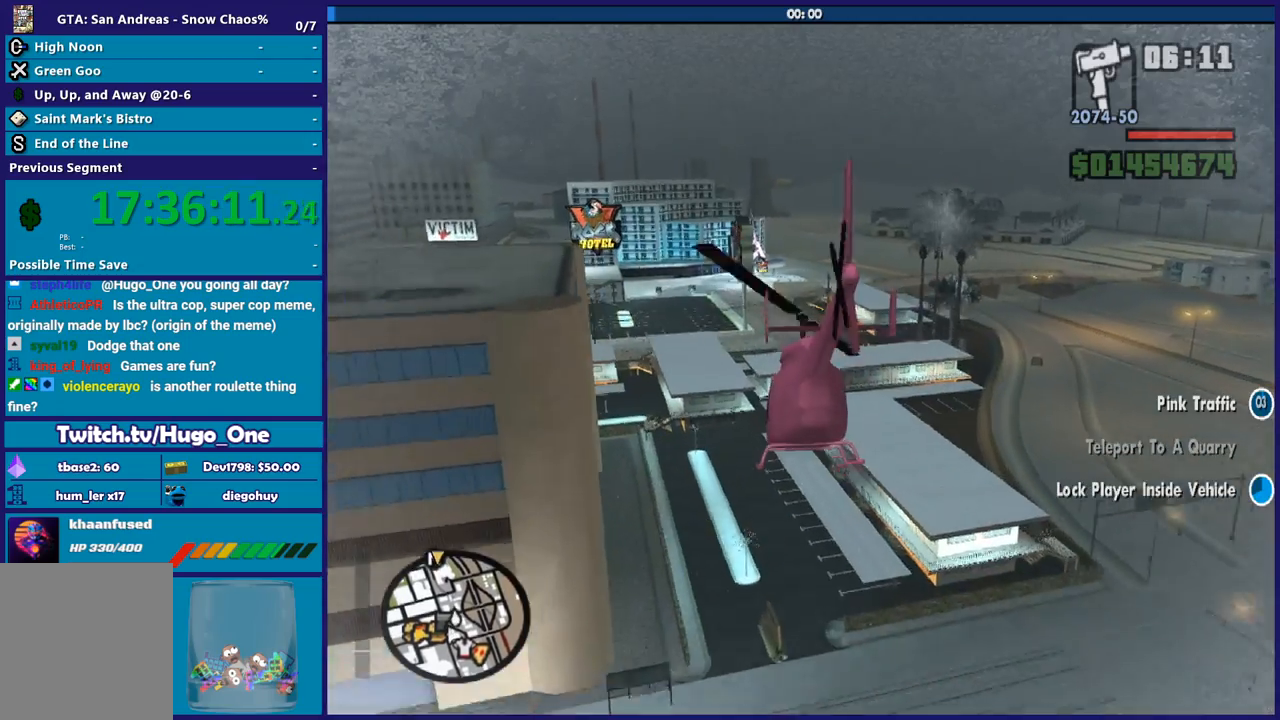
{"buttons": ["R2"], "left_stick": "up-left", "right_stick": "center", "button_events": []}
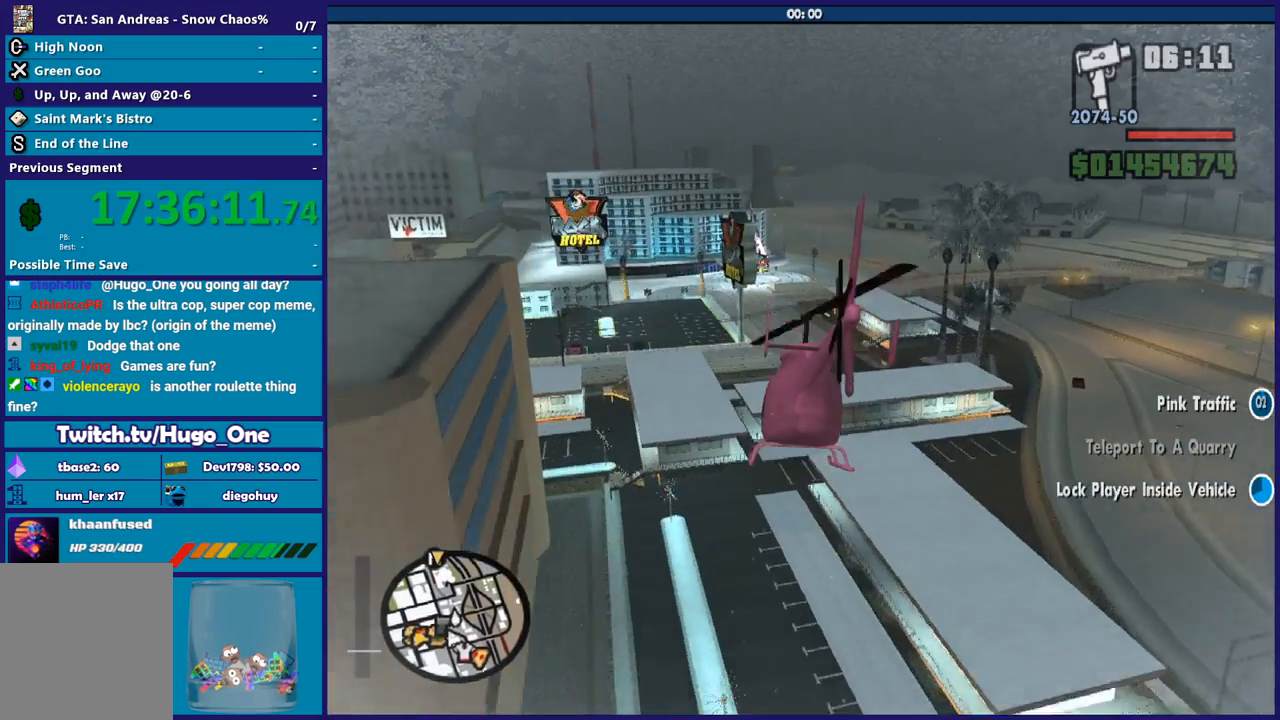
{"buttons": ["R2"], "left_stick": "center", "right_stick": "center", "button_events": []}
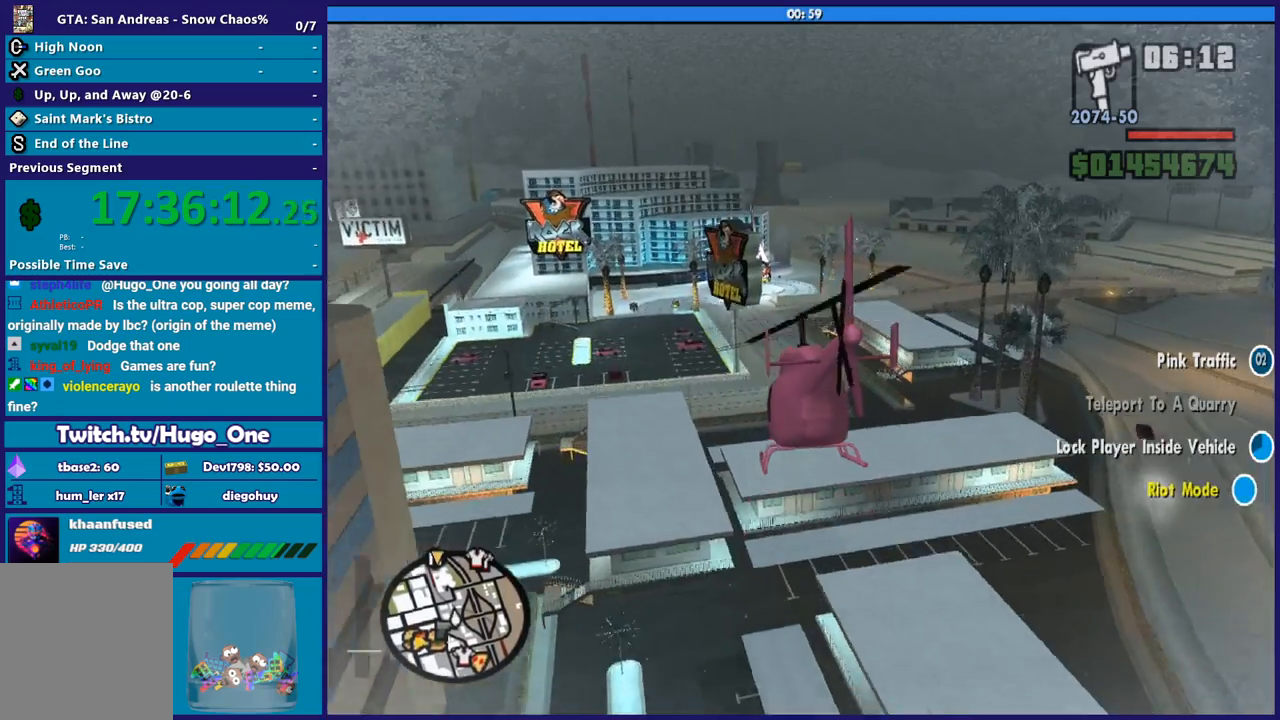
{"buttons": ["R2"], "left_stick": "center", "right_stick": "center", "button_events": []}
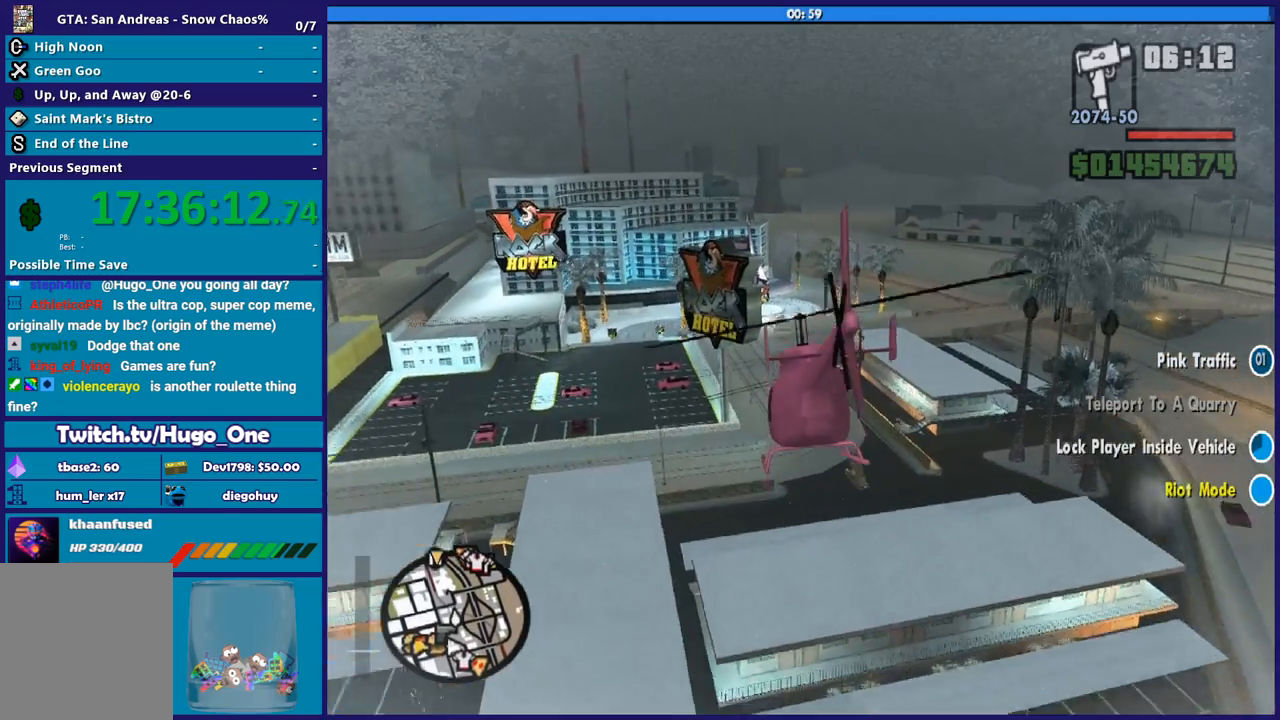
{"buttons": ["R2"], "left_stick": "up", "right_stick": "center", "button_events": []}
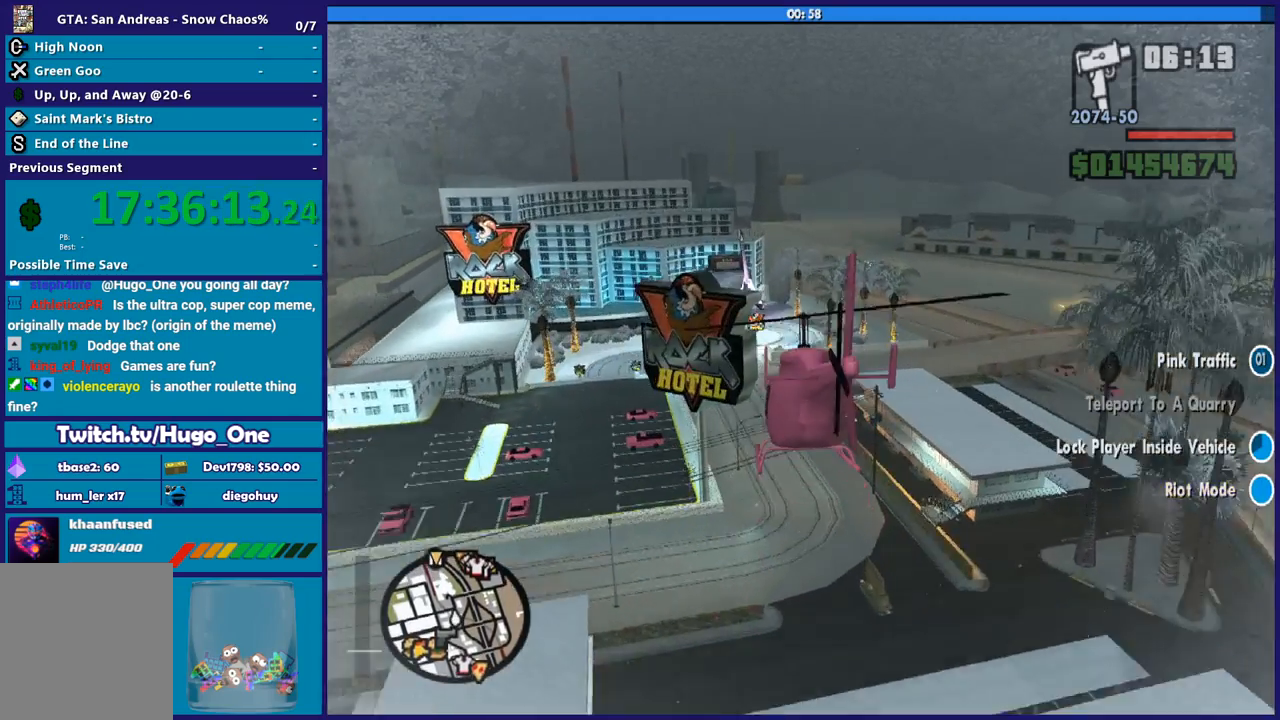
{"buttons": ["R2"], "left_stick": "up", "right_stick": "center", "button_events": [[234, "L1", "down"], [400, "L1", "up"]]}
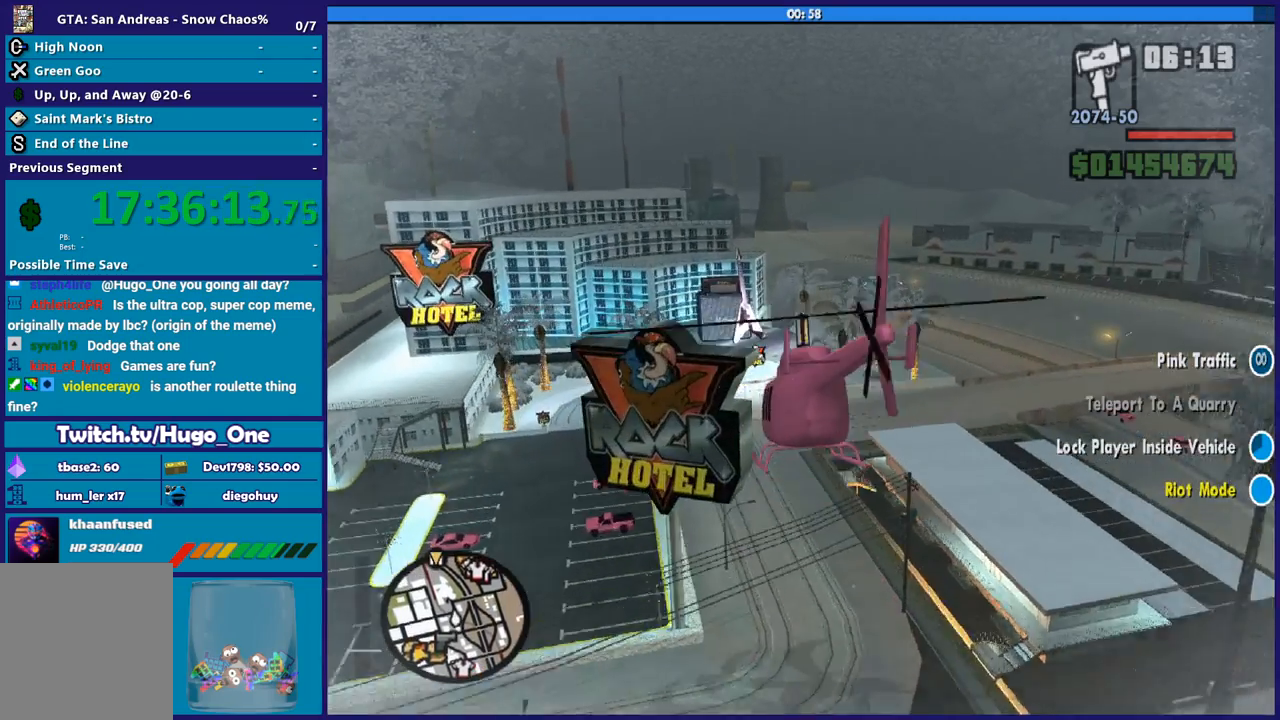
{"buttons": ["R1", "R2"], "left_stick": "up-left", "right_stick": "center", "button_events": [[434, "R1", "down"]]}
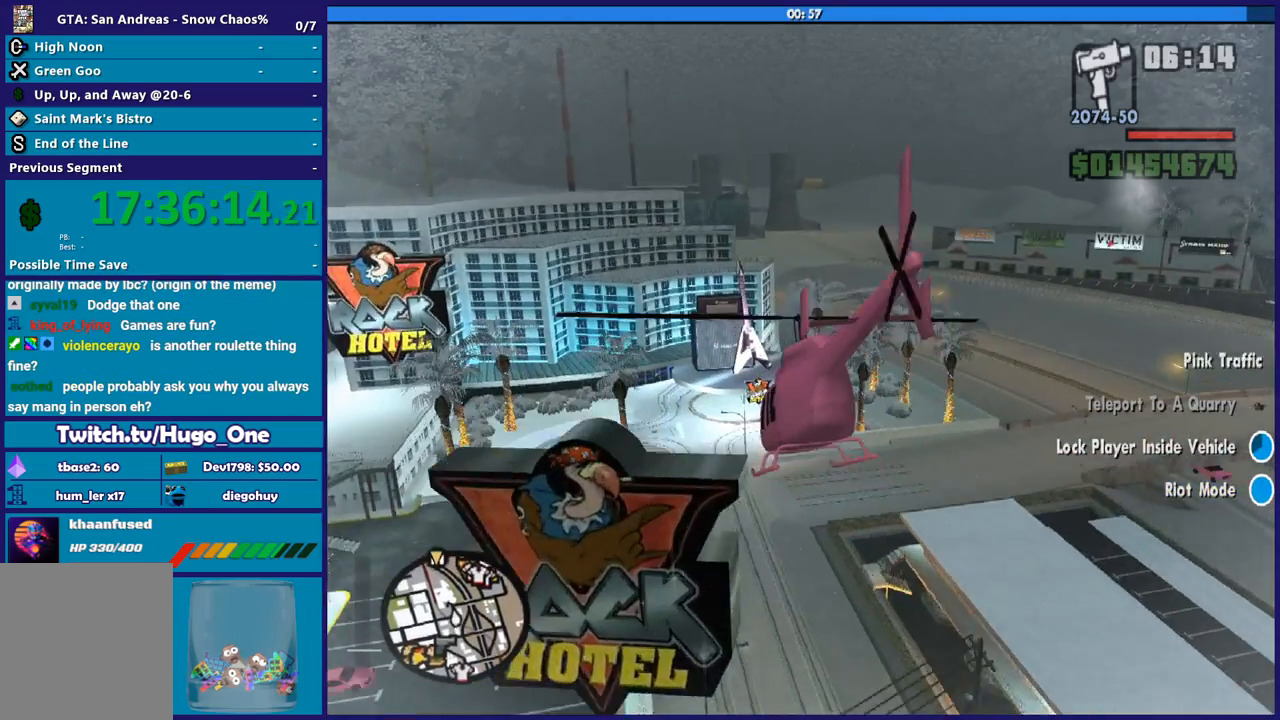
{"buttons": ["R2"], "left_stick": "up", "right_stick": "center", "button_events": [[67, "R1", "up"]]}
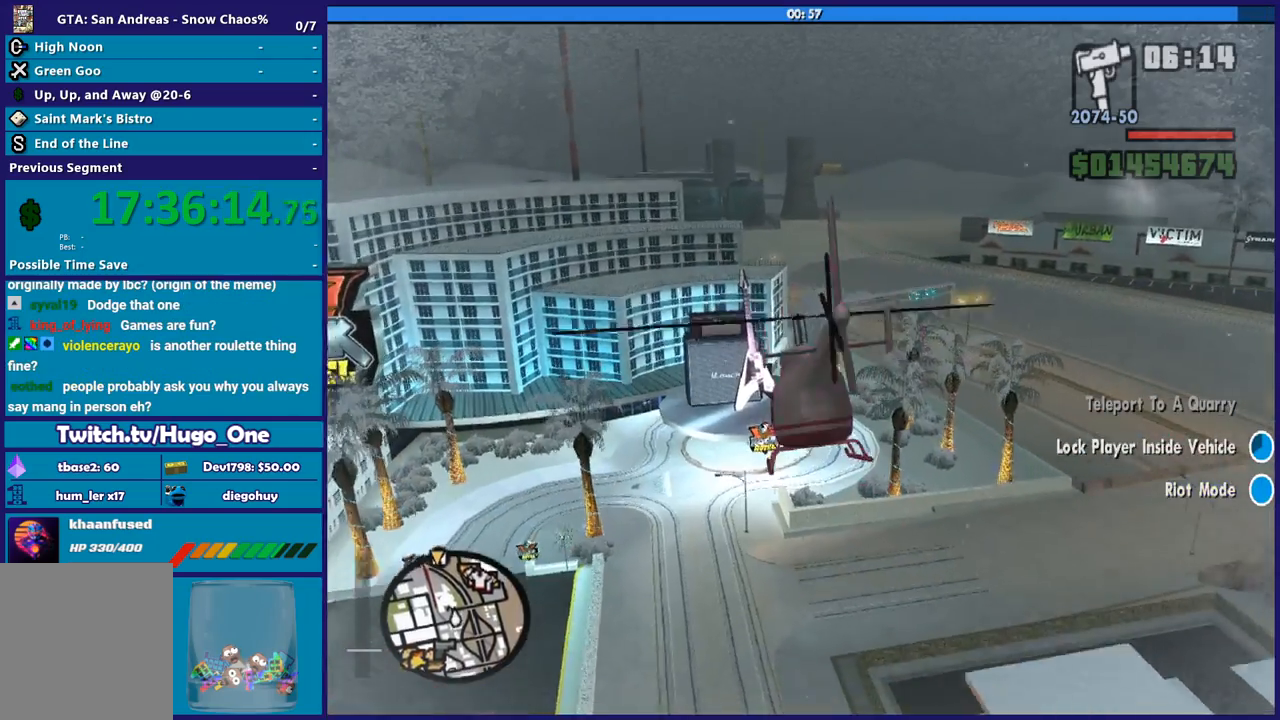
{"buttons": ["R2"], "left_stick": "up-left", "right_stick": "center", "button_events": []}
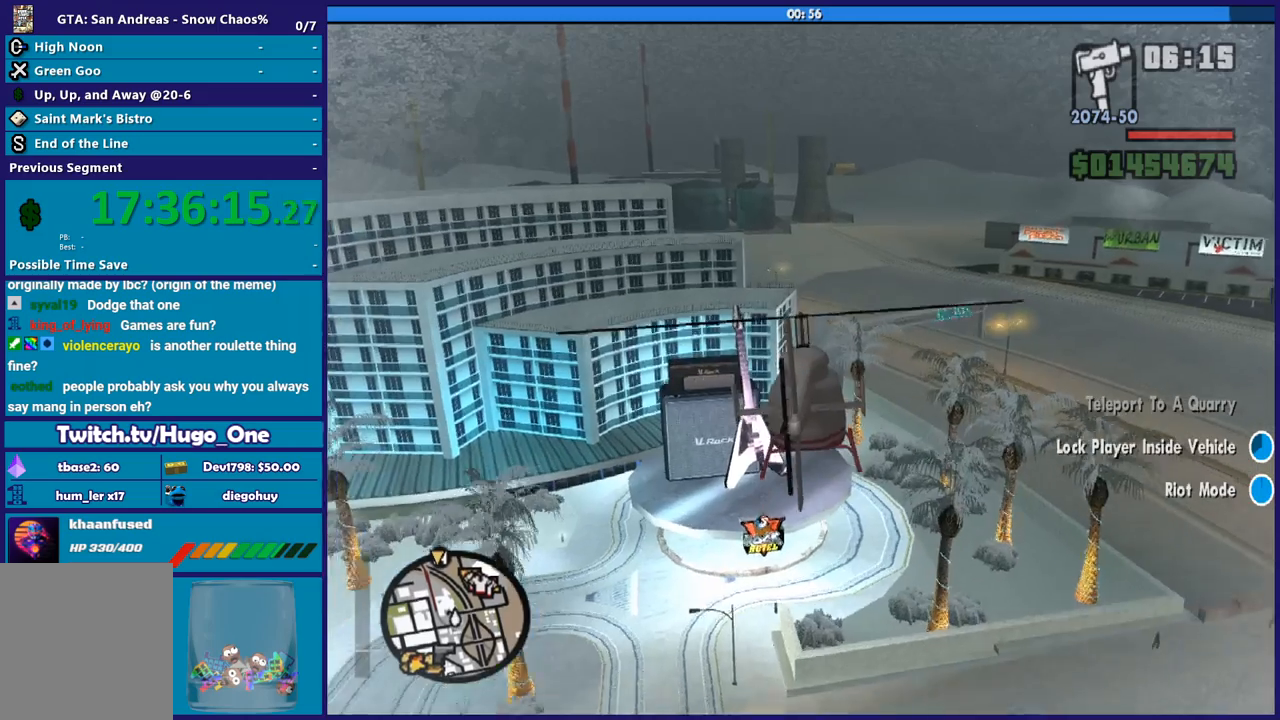
{"buttons": ["R2"], "left_stick": "up", "right_stick": "center", "button_events": []}
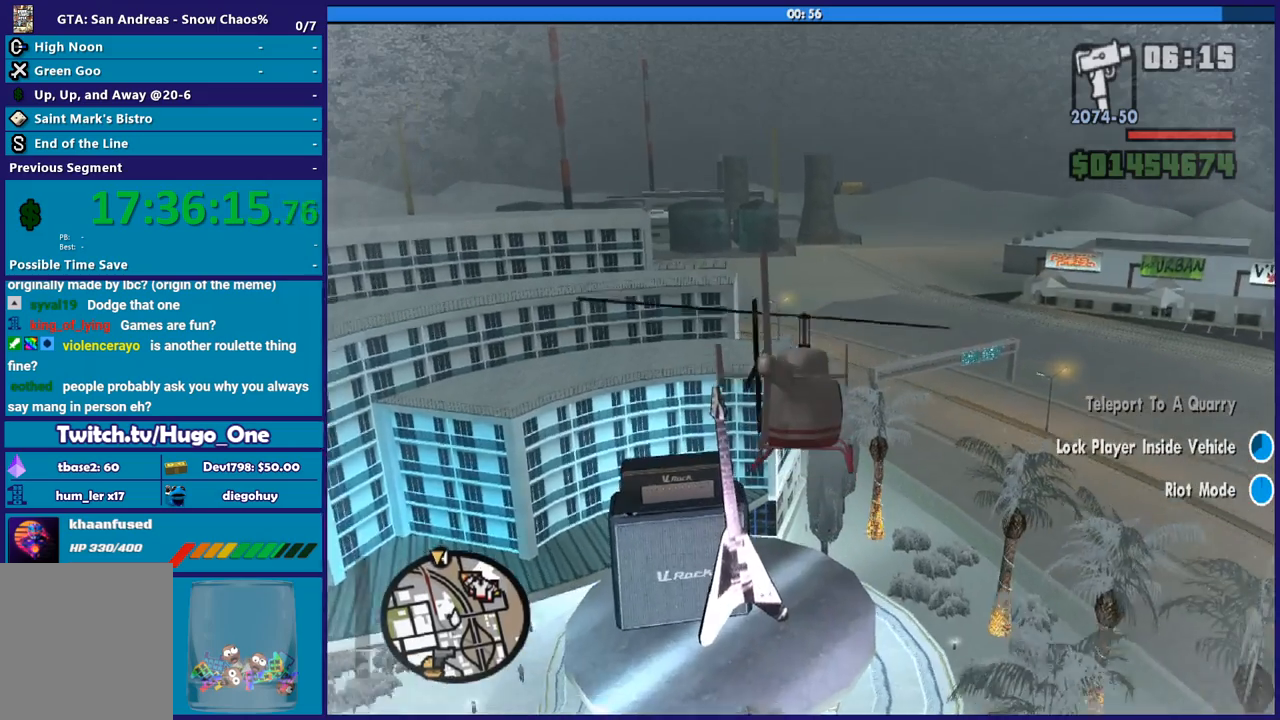
{"buttons": ["R2"], "left_stick": "up-left", "right_stick": "center", "button_events": [[67, "L1", "down"], [267, "L1", "up"]]}
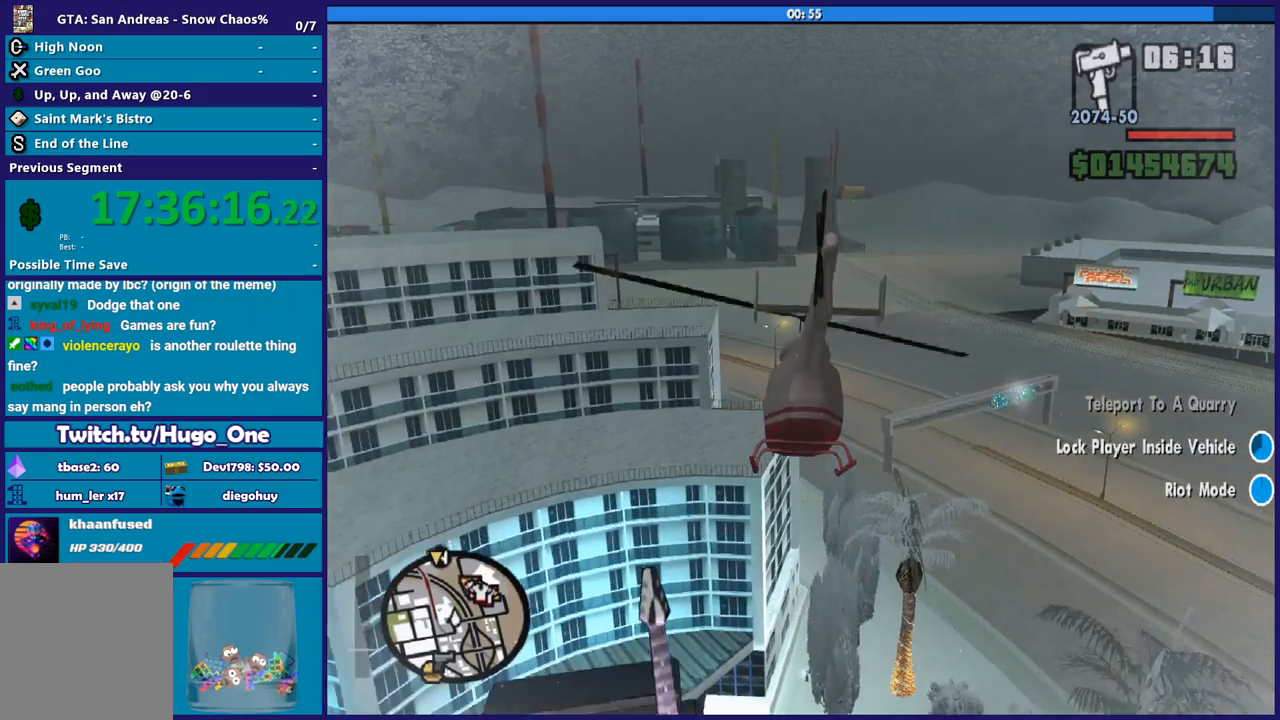
{"buttons": ["R1", "R2"], "left_stick": "left", "right_stick": "center", "button_events": [[400, "R1", "down"]]}
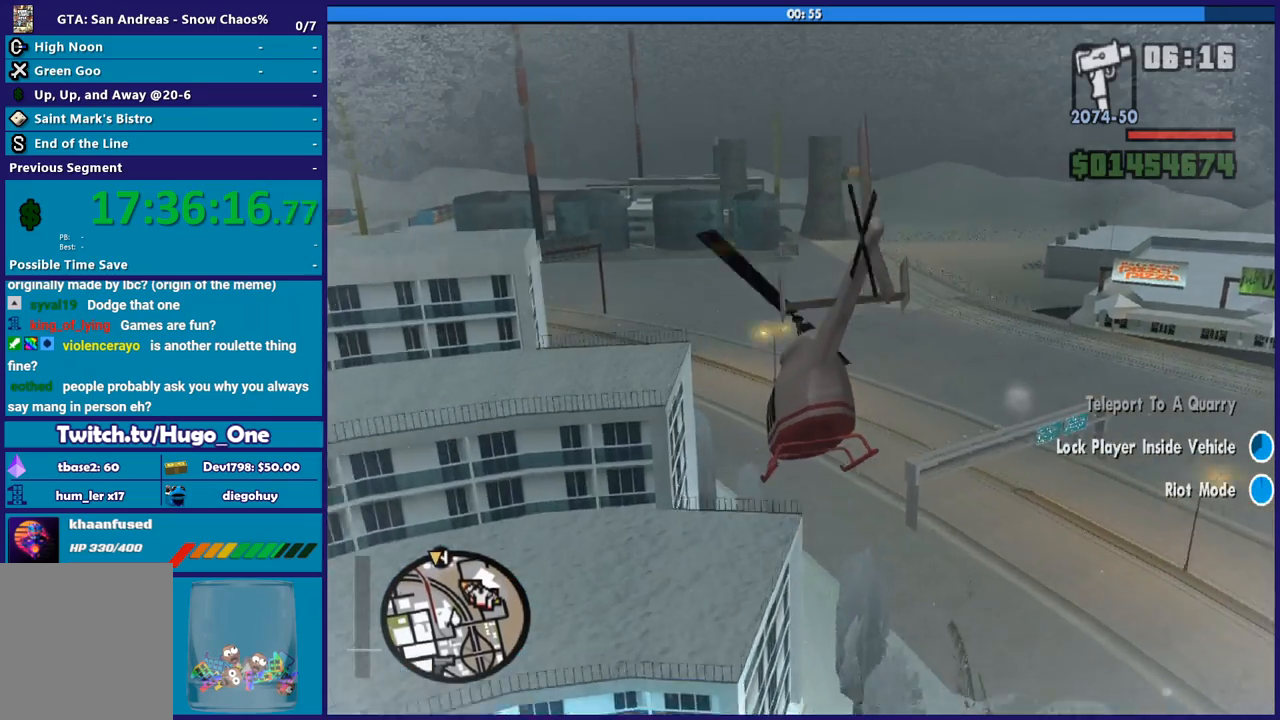
{"buttons": ["L1"], "left_stick": "left", "right_stick": "center", "button_events": [[67, "R1", "up"], [134, "L1", "down"], [501, "R2", "up"]]}
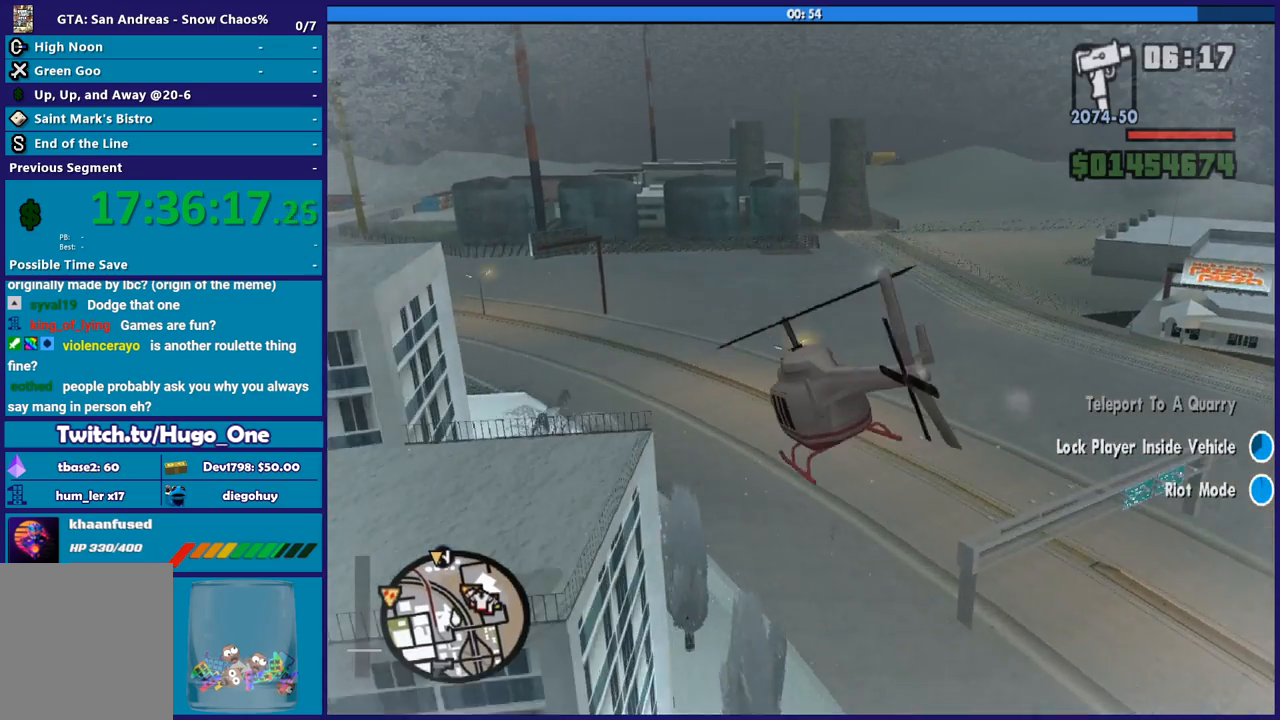
{"buttons": ["R2"], "left_stick": "up", "right_stick": "center", "button_events": [[100, "L1", "up"], [133, "R2", "down"]]}
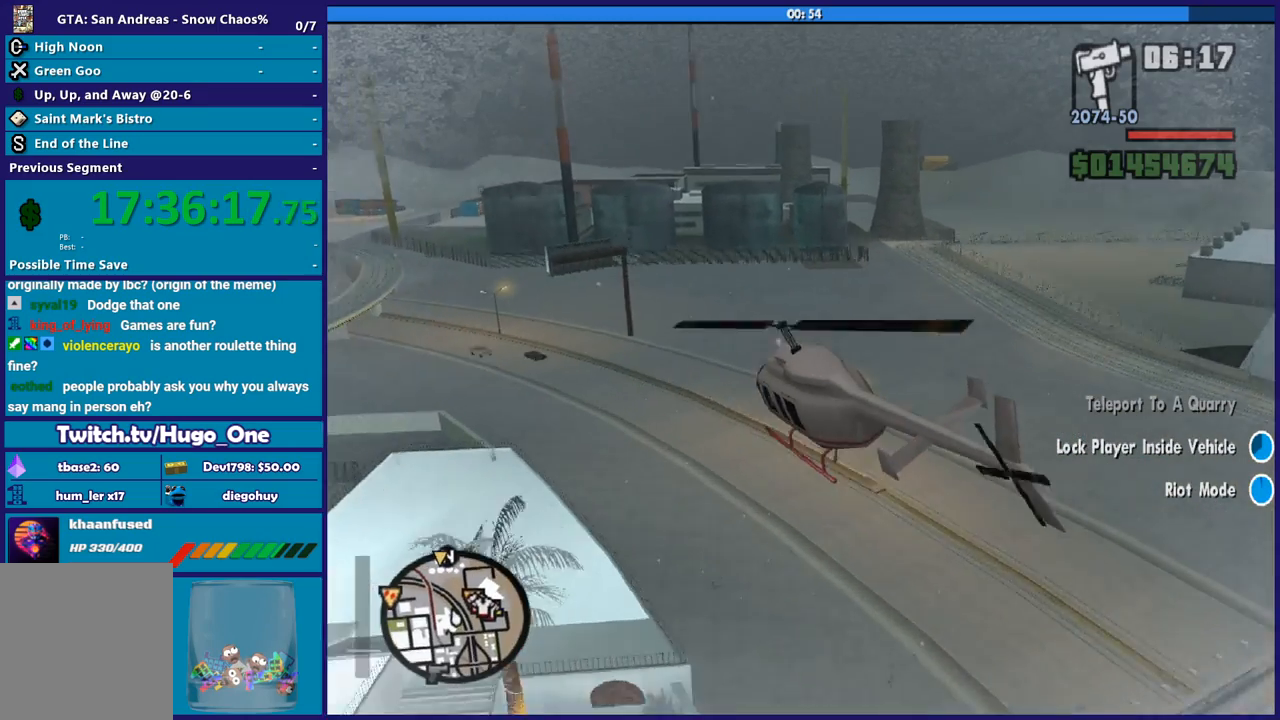
{"buttons": ["R2"], "left_stick": "up", "right_stick": "center", "button_events": []}
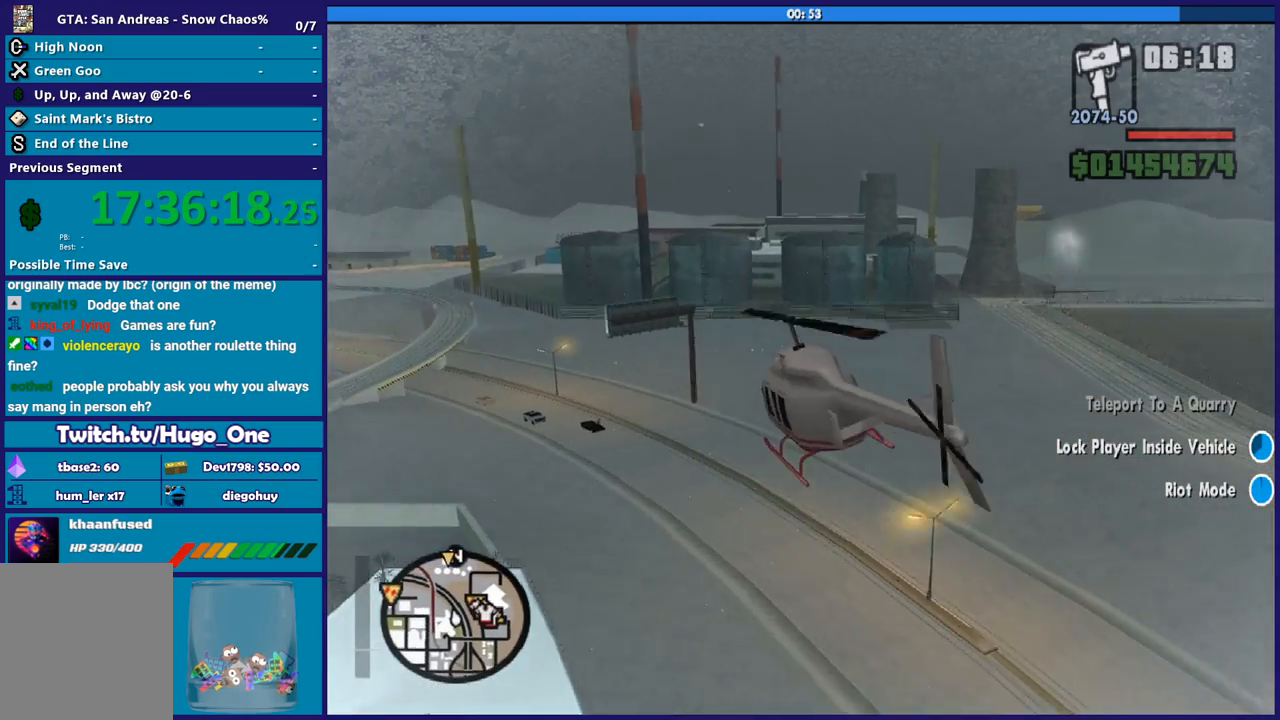
{"buttons": ["R2"], "left_stick": "up-left", "right_stick": "center", "button_events": [[200, "R2", "up"], [267, "R2", "down"]]}
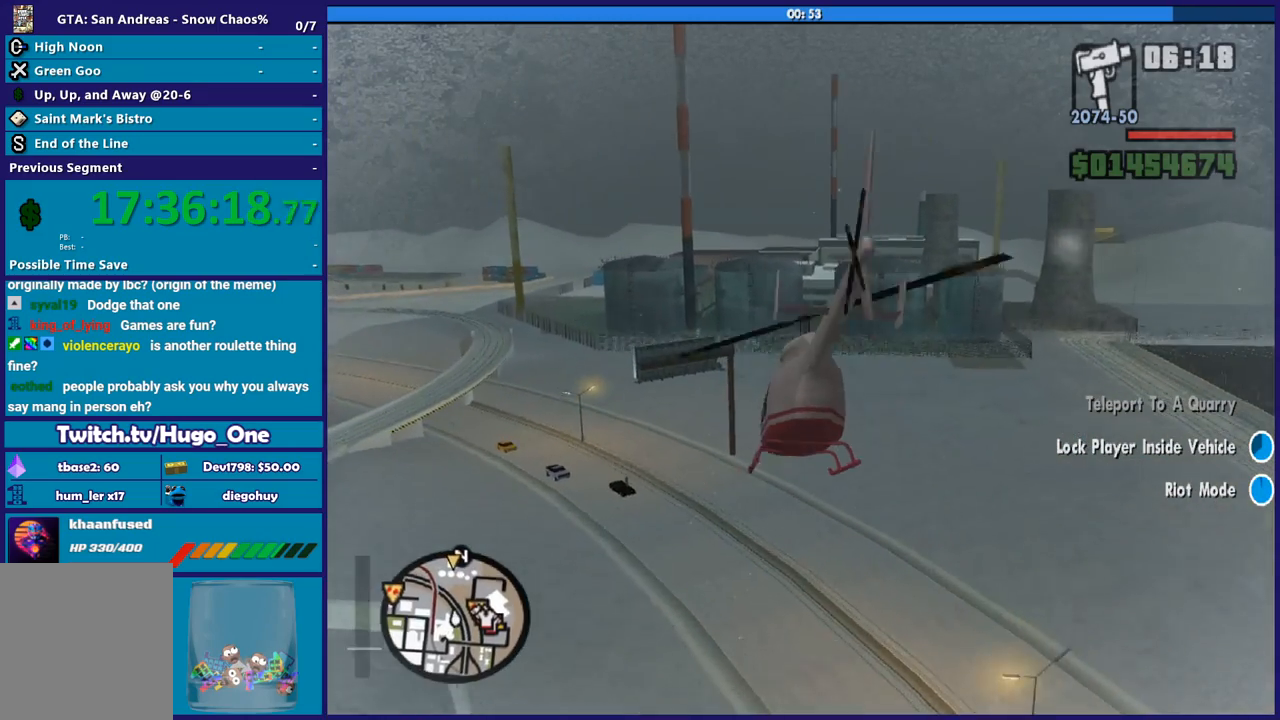
{"buttons": ["R2"], "left_stick": "up-left", "right_stick": "center", "button_events": []}
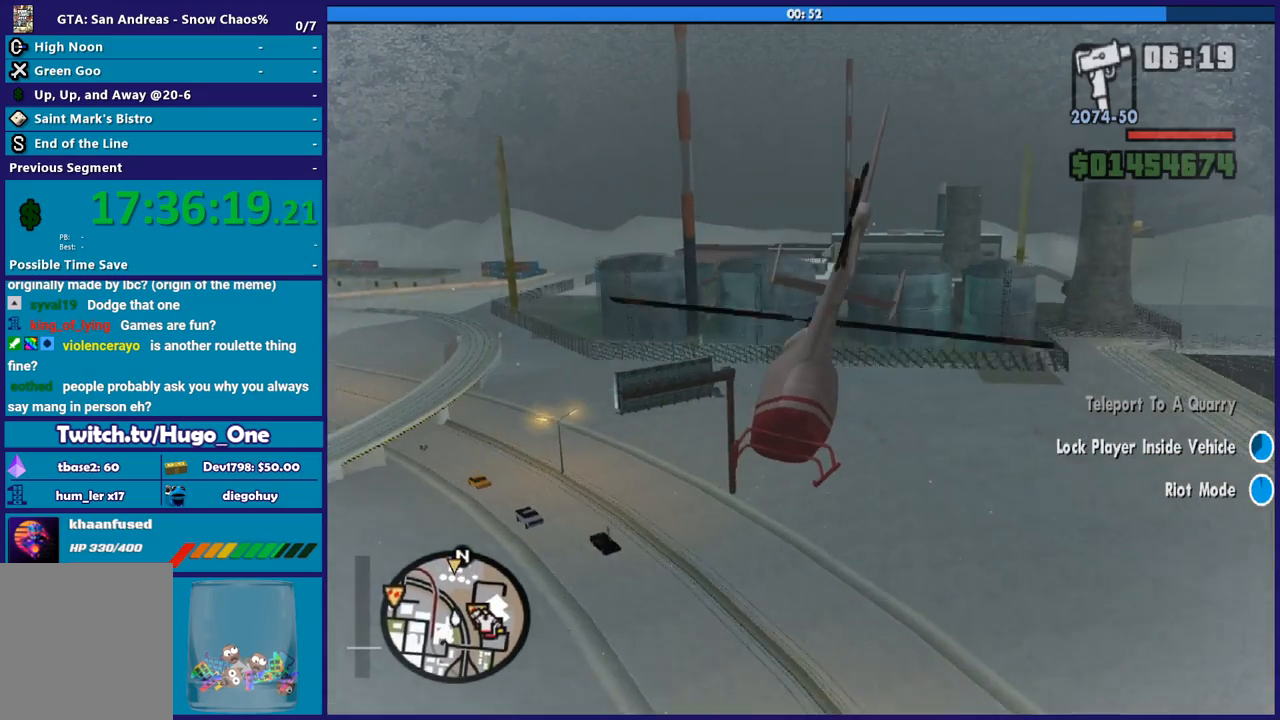
{"buttons": ["R2"], "left_stick": "up-left", "right_stick": "center", "button_events": [[33, "R2", "up"], [133, "R2", "down"]]}
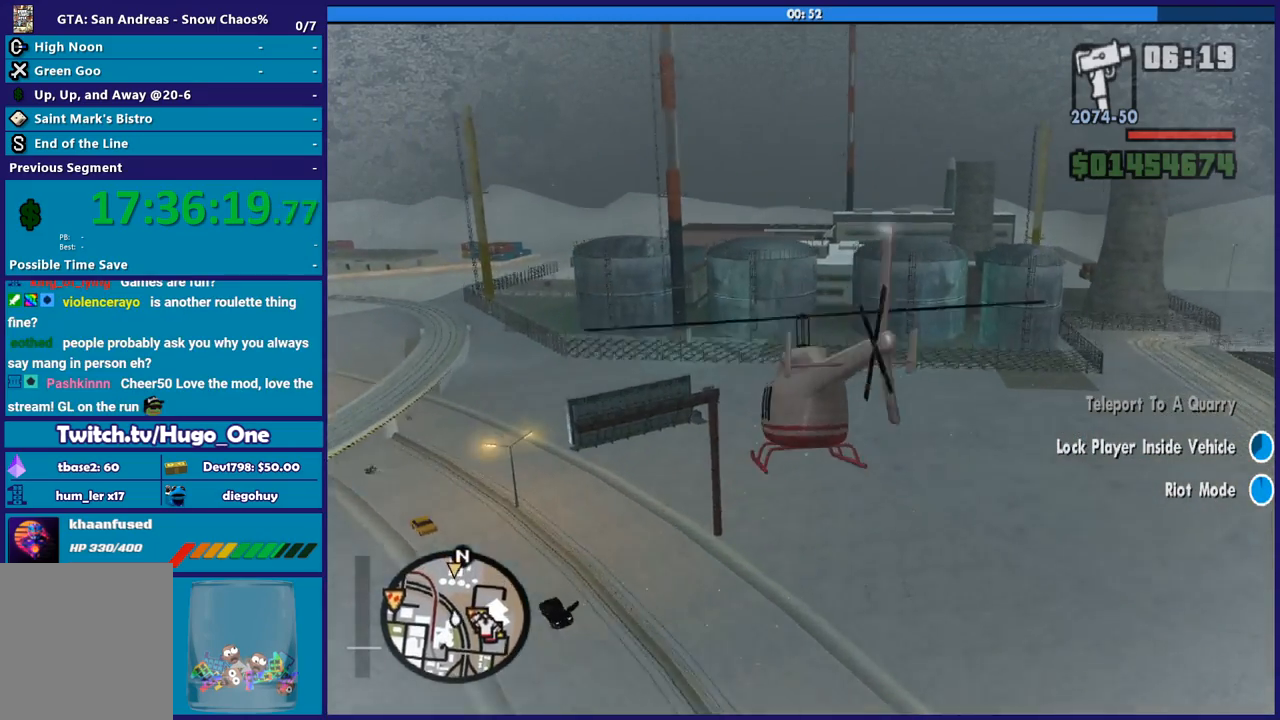
{"buttons": [], "left_stick": "up-left", "right_stick": "center", "button_events": [[201, "R2", "up"]]}
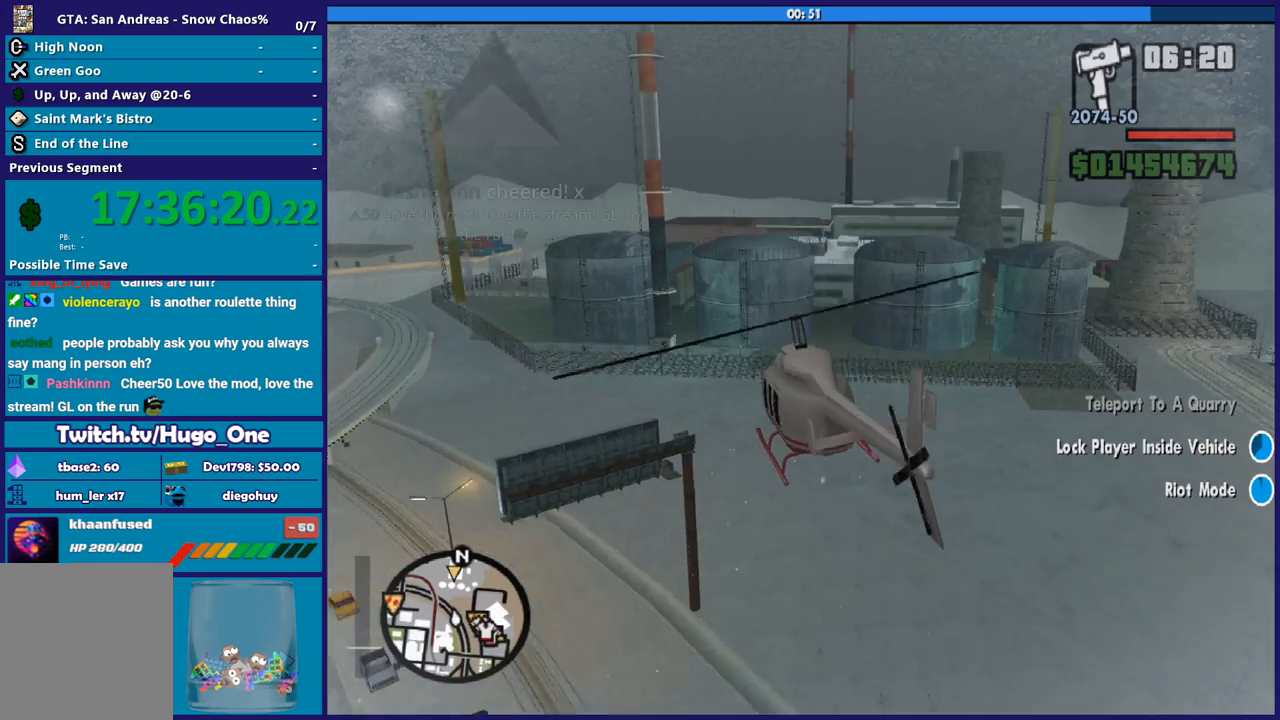
{"buttons": [], "left_stick": "down-left", "right_stick": "center", "button_events": [[234, "R2", "down"], [334, "R2", "up"]]}
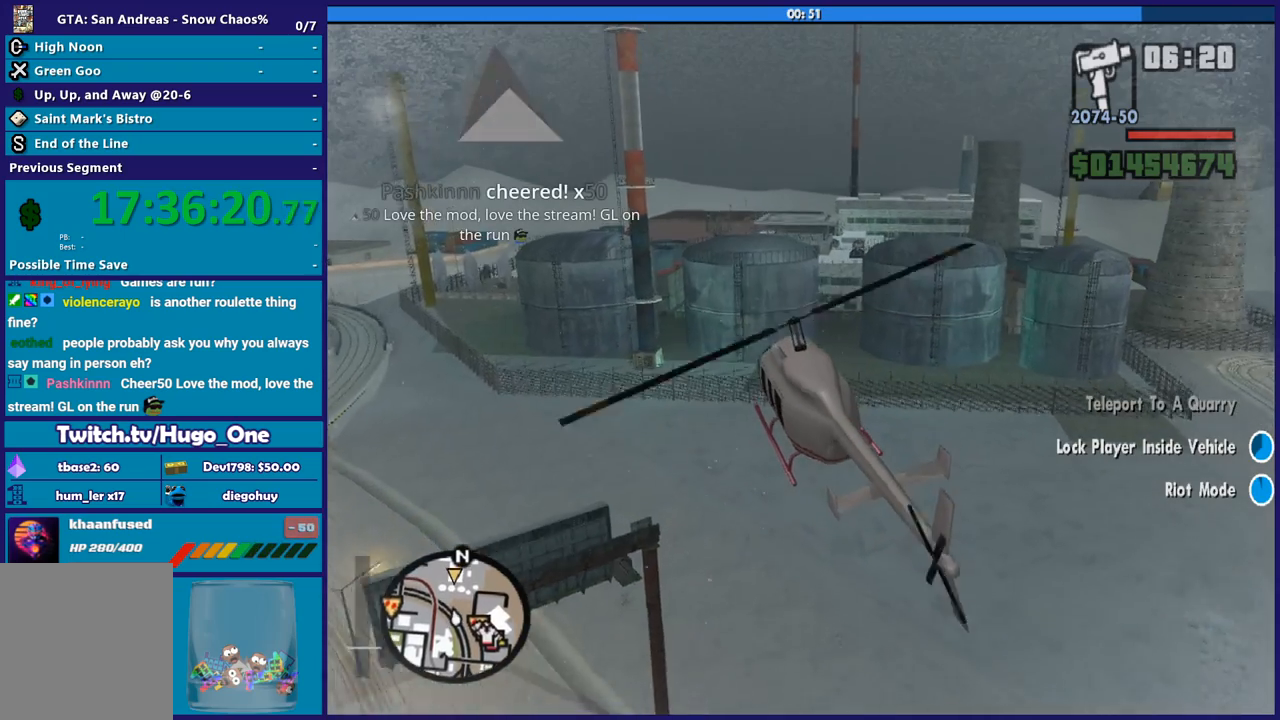
{"buttons": [], "left_stick": "down-left", "right_stick": "center", "button_events": [[267, "L2", "down"], [501, "L2", "up"]]}
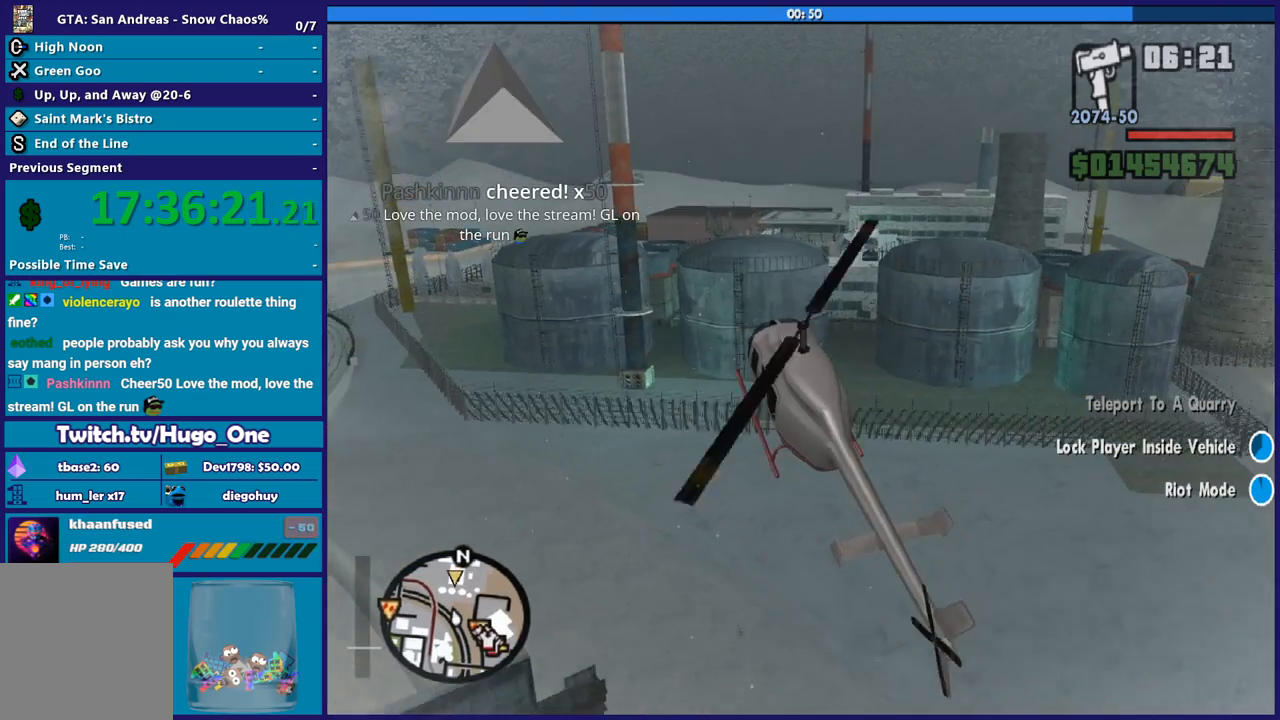
{"buttons": ["R2"], "left_stick": "down-left", "right_stick": "center", "button_events": [[267, "R2", "down"]]}
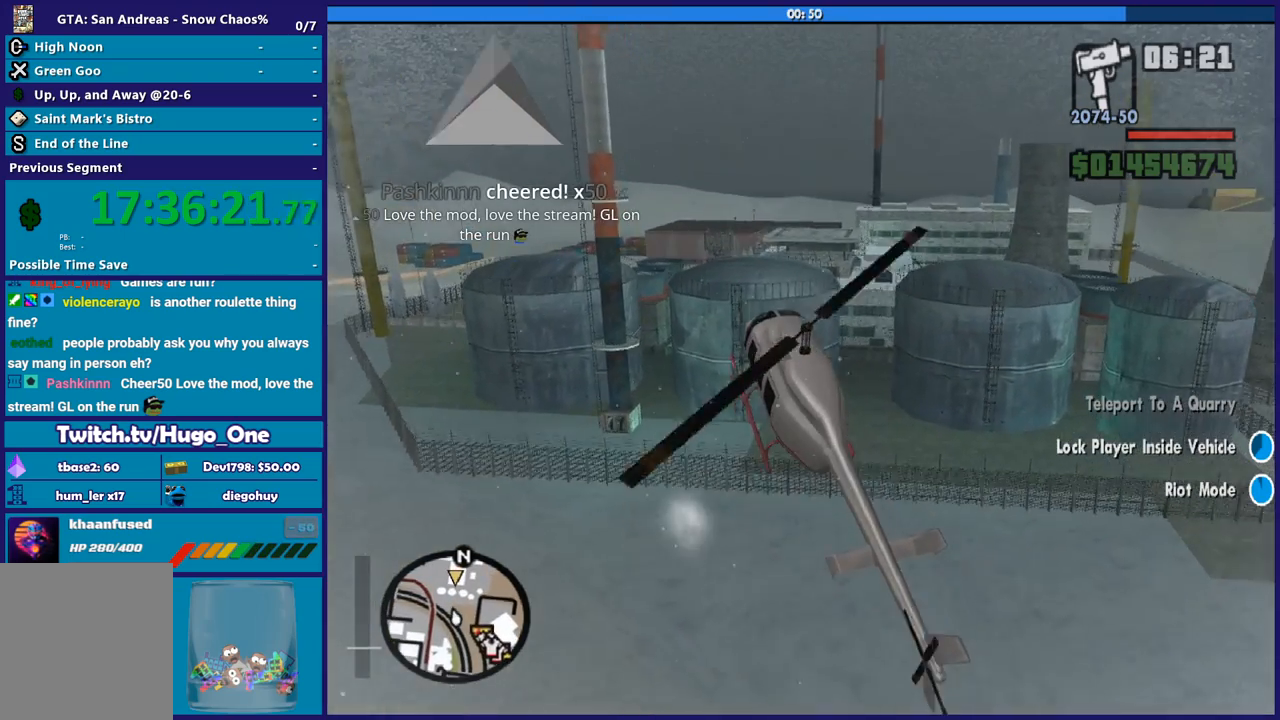
{"buttons": ["L2"], "left_stick": "up-left", "right_stick": "center", "button_events": [[34, "R2", "up"], [301, "L2", "down"]]}
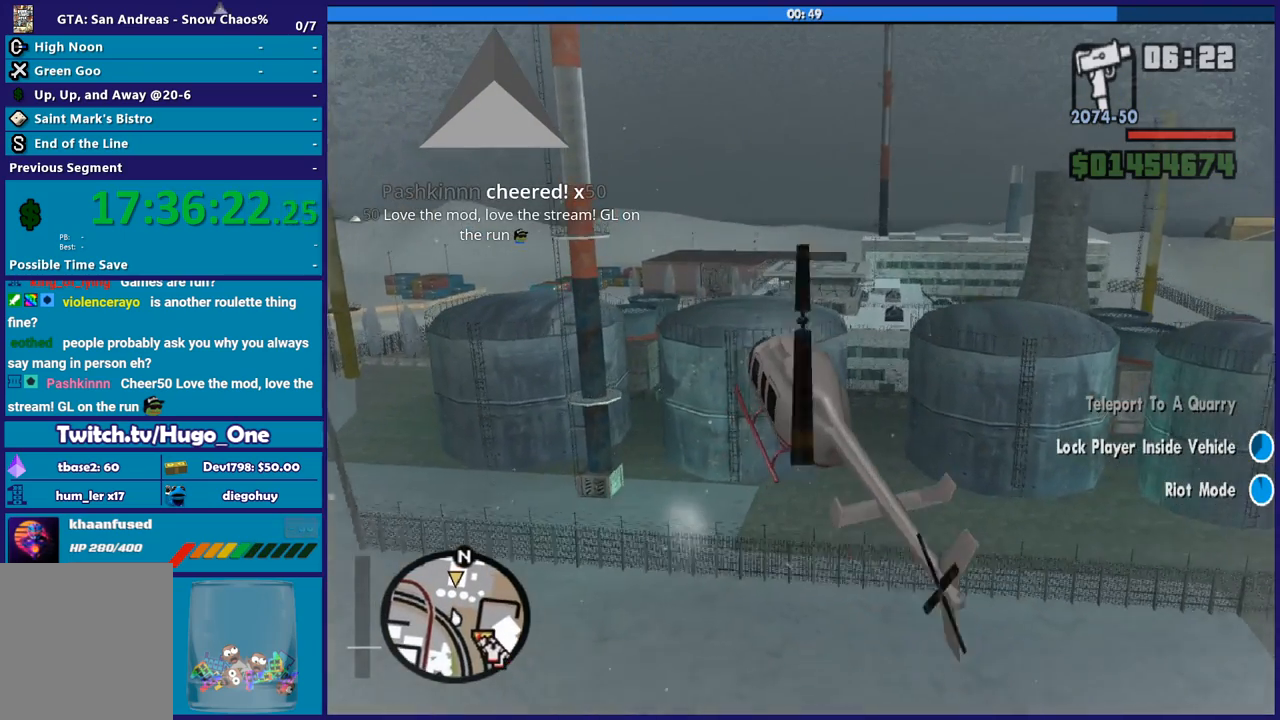
{"buttons": ["L2"], "left_stick": "down-left", "right_stick": "center", "button_events": [[100, "L2", "up"], [100, "R2", "down"], [334, "R2", "up"], [434, "L2", "down"]]}
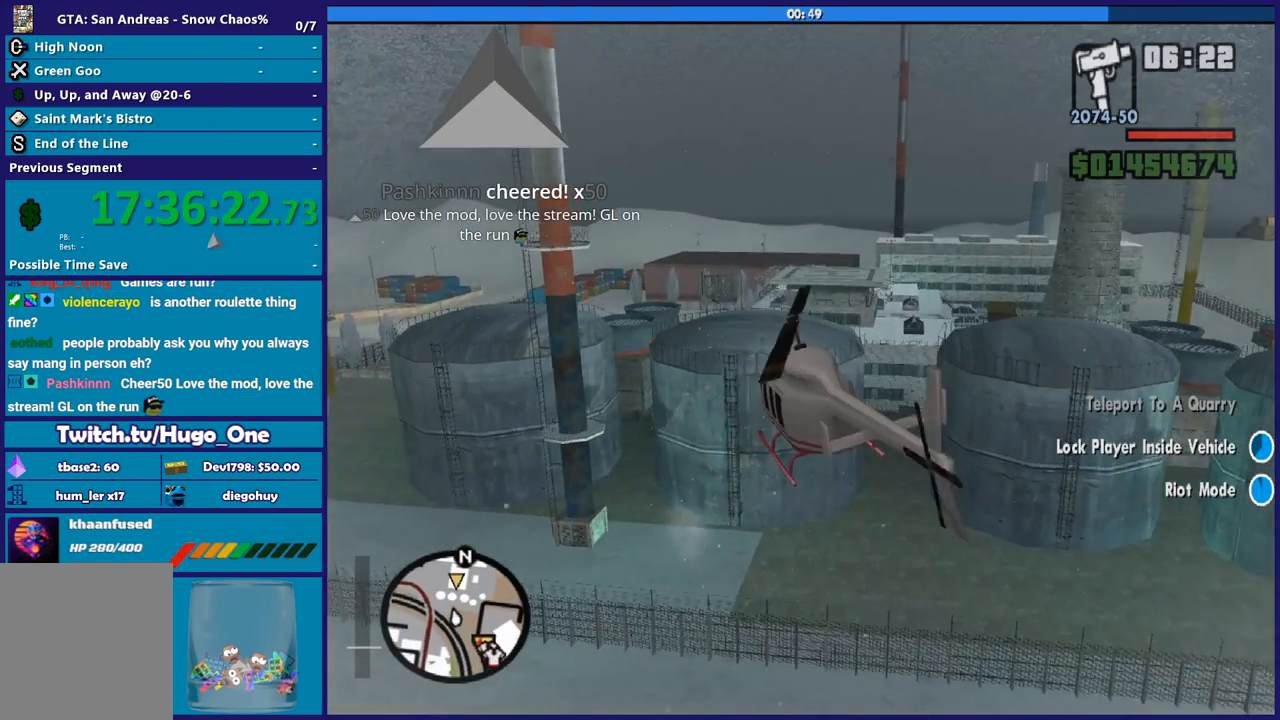
{"buttons": [], "left_stick": "down-left", "right_stick": "center", "button_events": [[334, "L2", "up"]]}
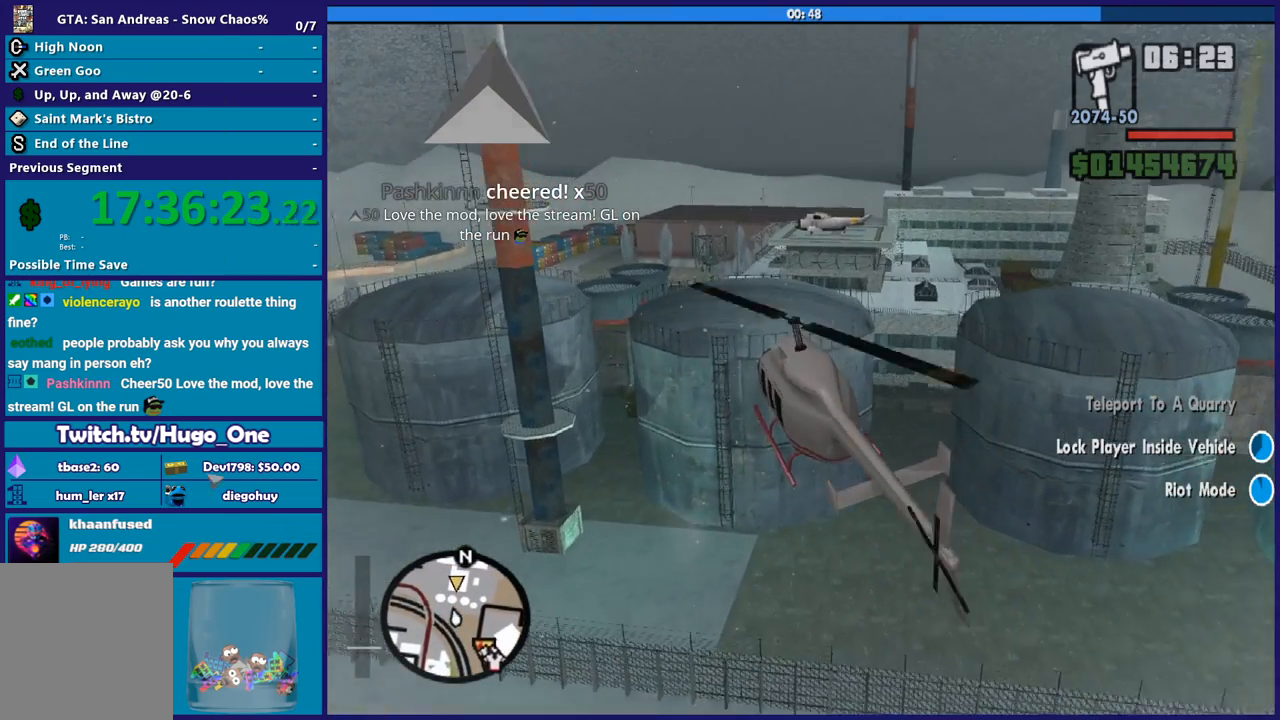
{"buttons": [], "left_stick": "down-left", "right_stick": "center", "button_events": []}
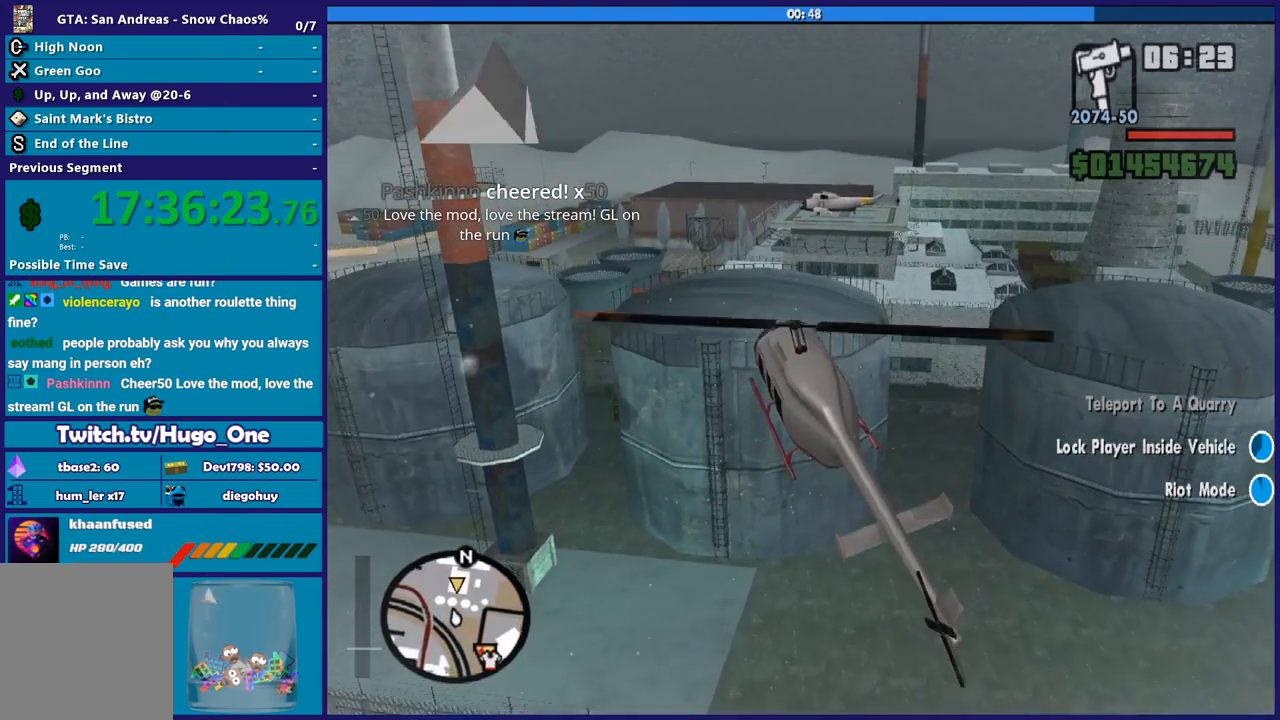
{"buttons": ["L2"], "left_stick": "down", "right_stick": "center", "button_events": [[334, "L2", "down"]]}
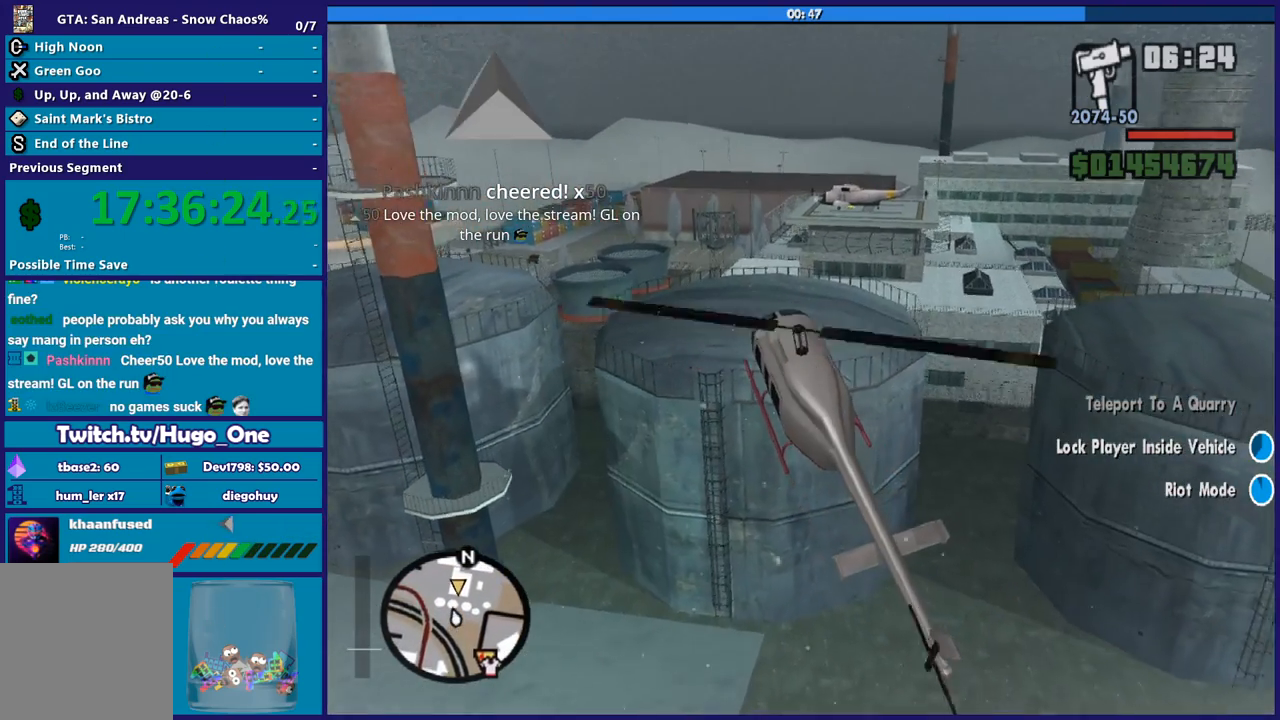
{"buttons": ["L2"], "left_stick": "left", "right_stick": "center", "button_events": [[67, "L2", "up"], [334, "R2", "down"], [434, "L2", "down"], [434, "R2", "up"]]}
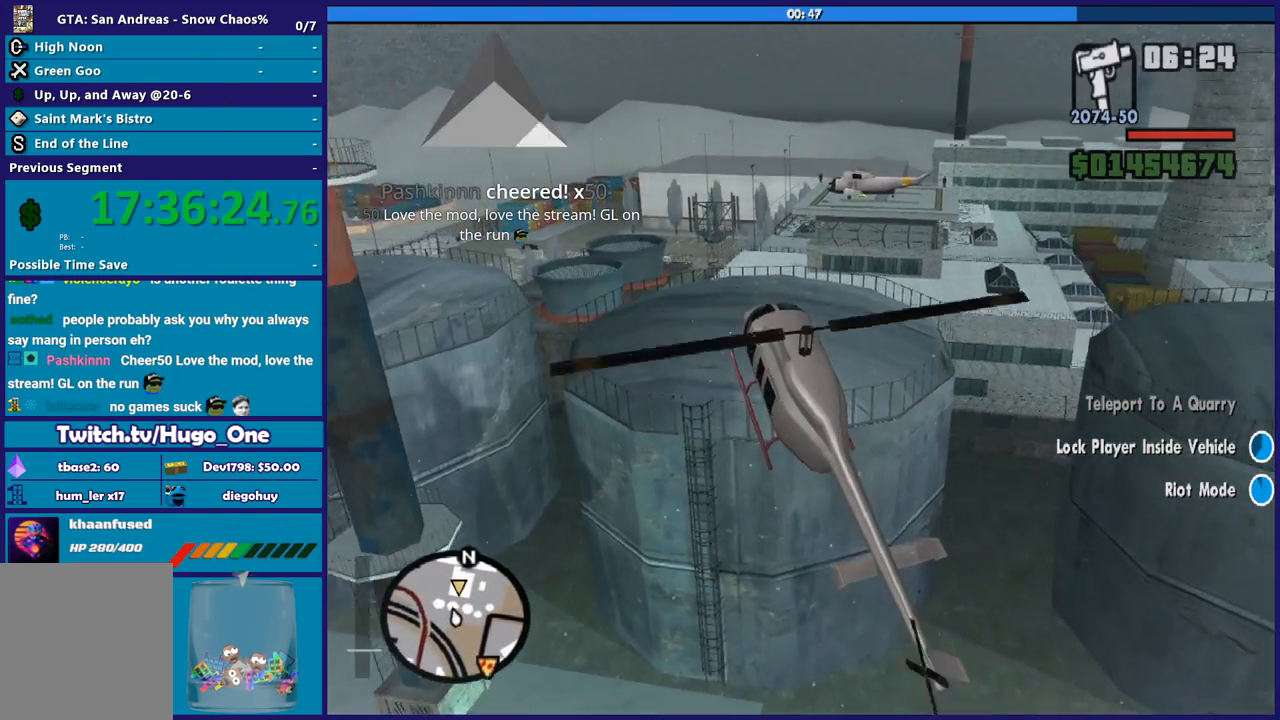
{"buttons": ["L2"], "left_stick": "left", "right_stick": "center", "button_events": []}
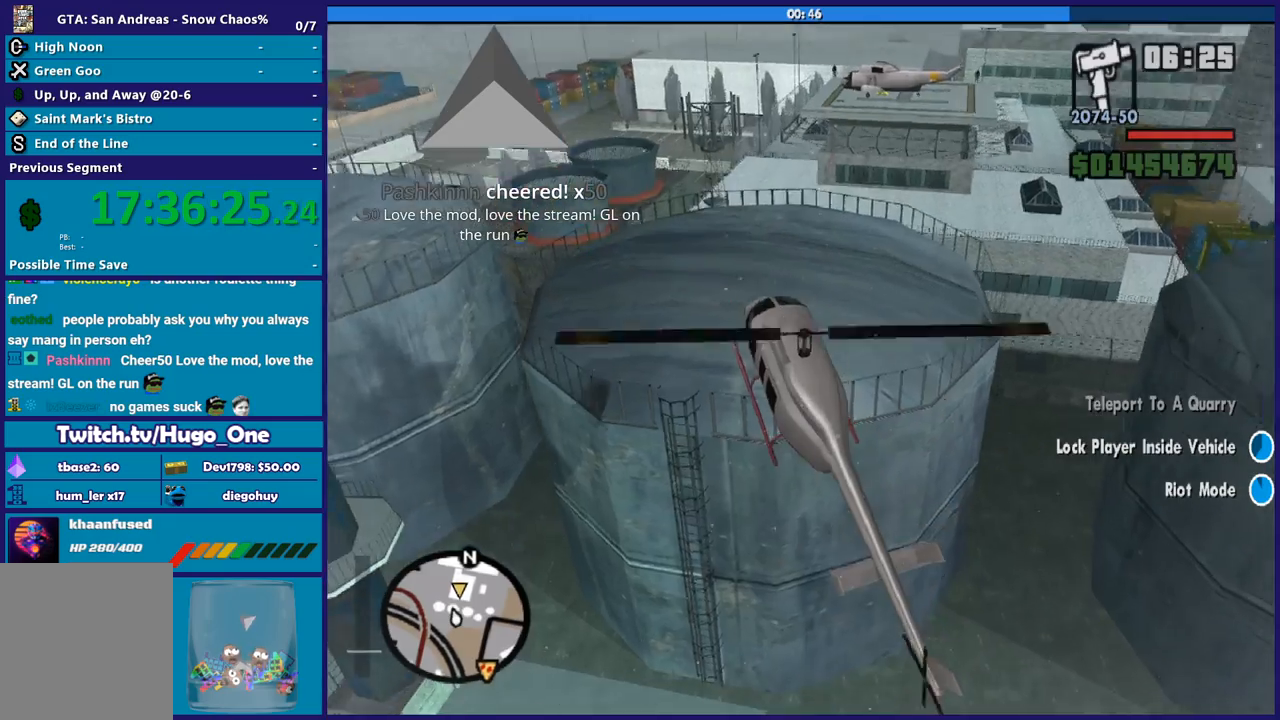
{"buttons": ["L2"], "left_stick": "down", "right_stick": "center", "button_events": [[200, "R2", "down"], [233, "L2", "up"], [334, "R2", "up"], [500, "L2", "down"]]}